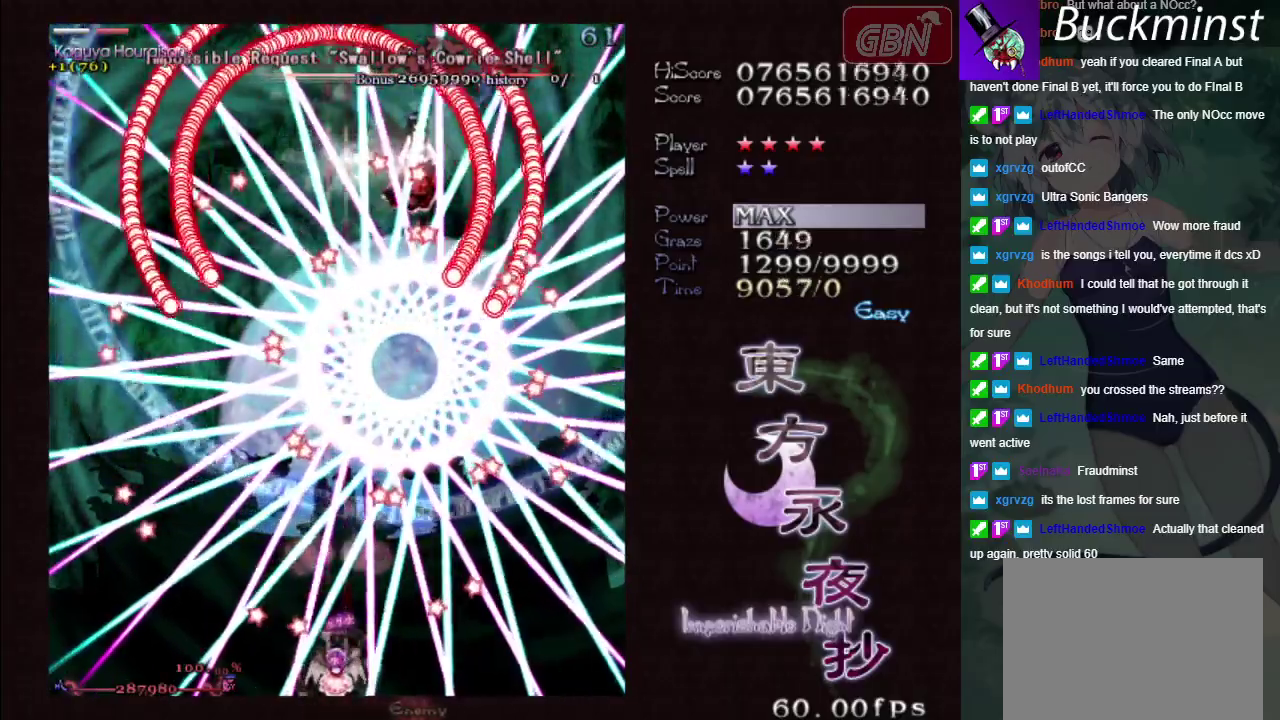
Gameplay with a controller (Xbox layout); each line is a JSON object with the inputs held at the frame after it. "events" lists button and stick changes between this image and that frame as [ms after this image, input, new state], when the widget could be followed in between. Not read: L3 R3 right_stick.
{"buttons": ["A", "X"], "left_stick": "up", "events": [[83, "left_stick", "right"], [217, "left_stick", "center"], [417, "left_stick", "up"]]}
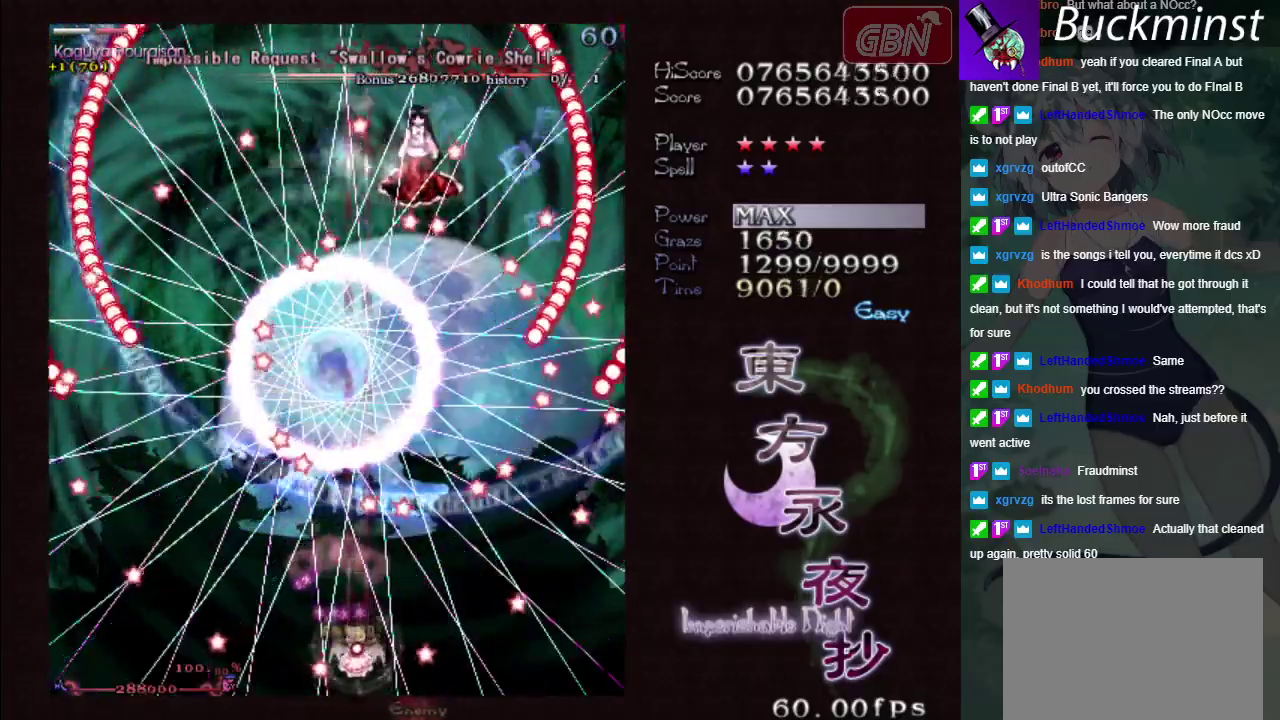
{"buttons": ["A", "X"], "left_stick": "center", "events": [[83, "left_stick", "center"], [333, "left_stick", "up"], [433, "left_stick", "center"]]}
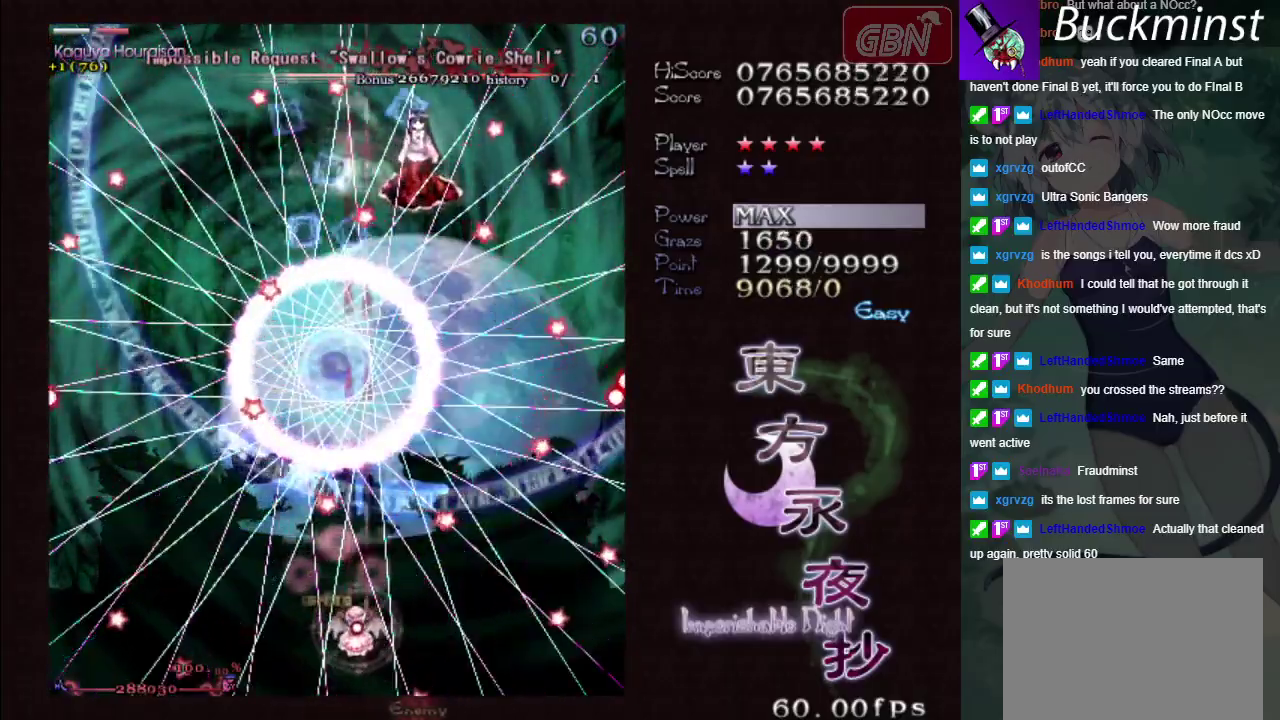
{"buttons": ["A", "X"], "left_stick": "center", "events": []}
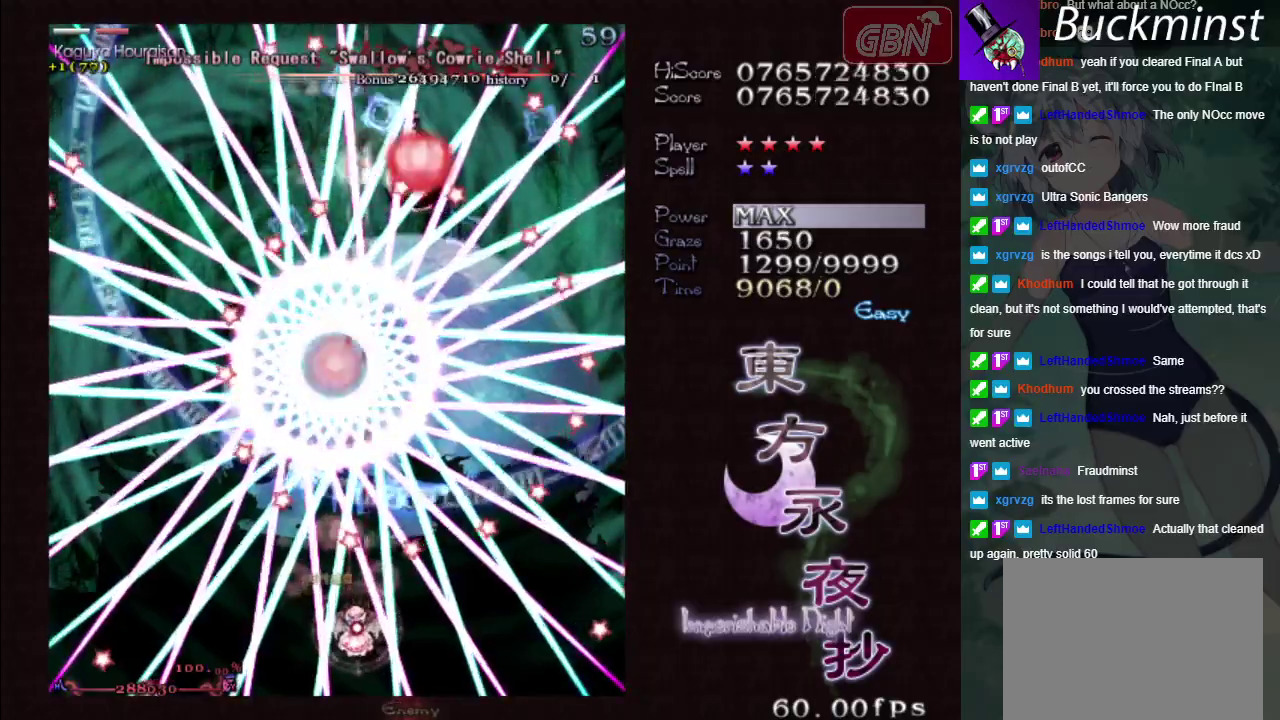
{"buttons": ["A", "X"], "left_stick": "center", "events": [[167, "left_stick", "down-right"], [250, "left_stick", "center"]]}
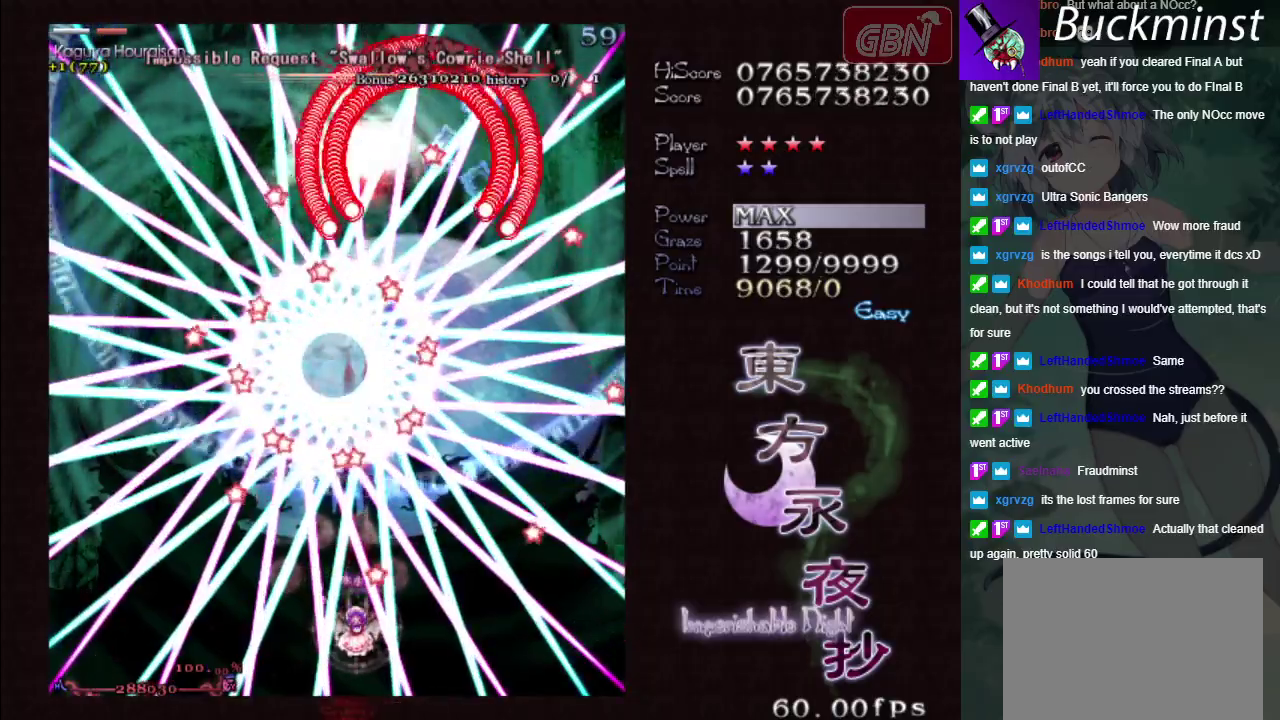
{"buttons": ["A", "X"], "left_stick": "center", "events": [[167, "left_stick", "down"], [417, "left_stick", "center"]]}
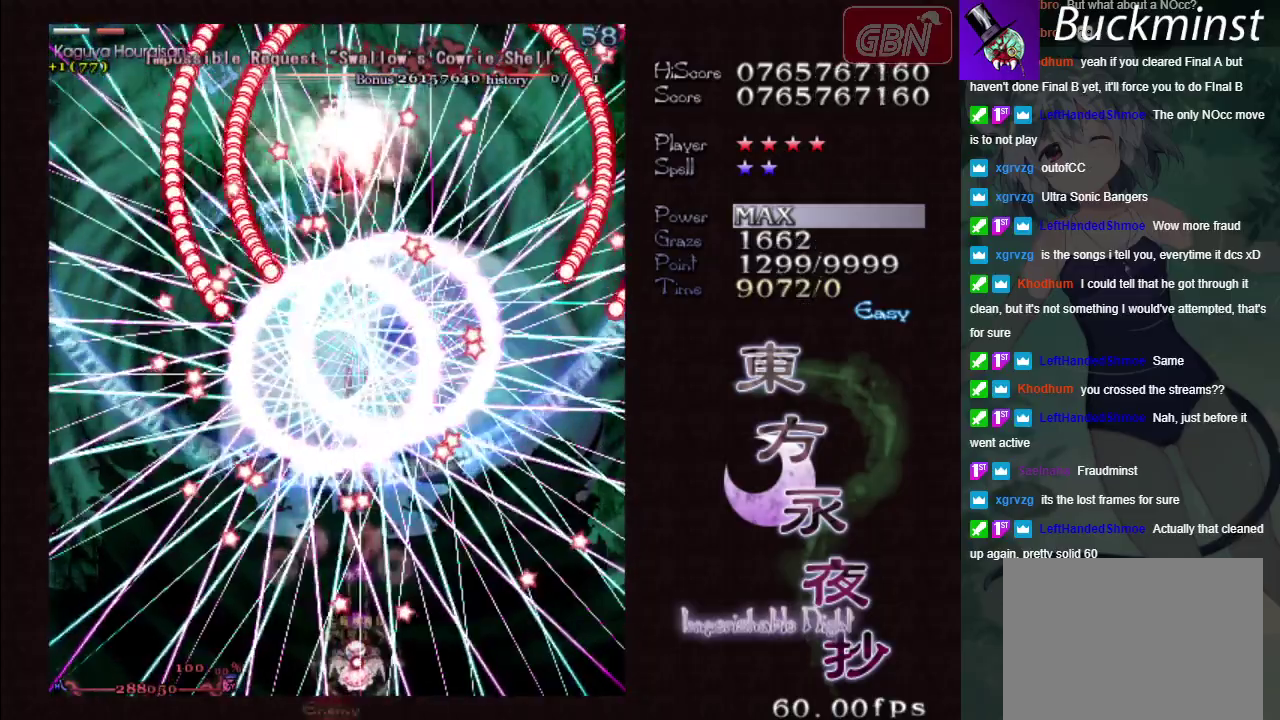
{"buttons": ["A", "X"], "left_stick": "left", "events": [[500, "left_stick", "left"]]}
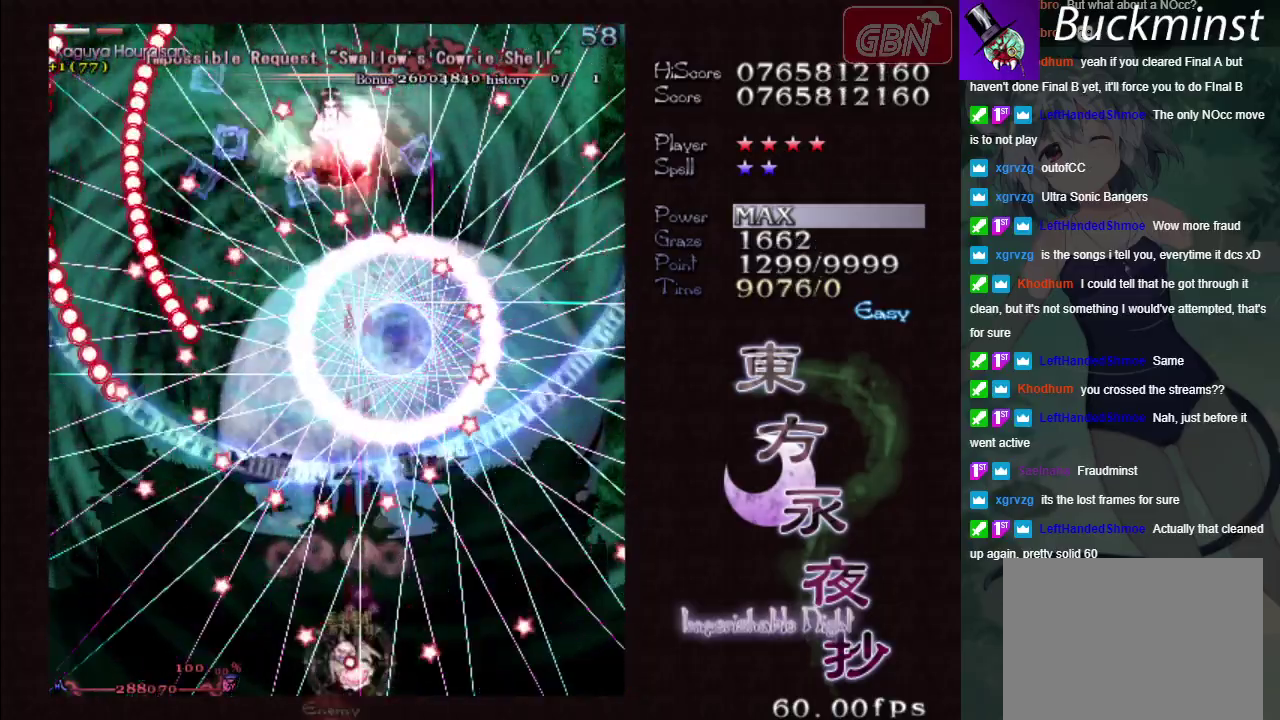
{"buttons": ["A", "X"], "left_stick": "center", "events": [[50, "left_stick", "up-left"], [117, "left_stick", "center"]]}
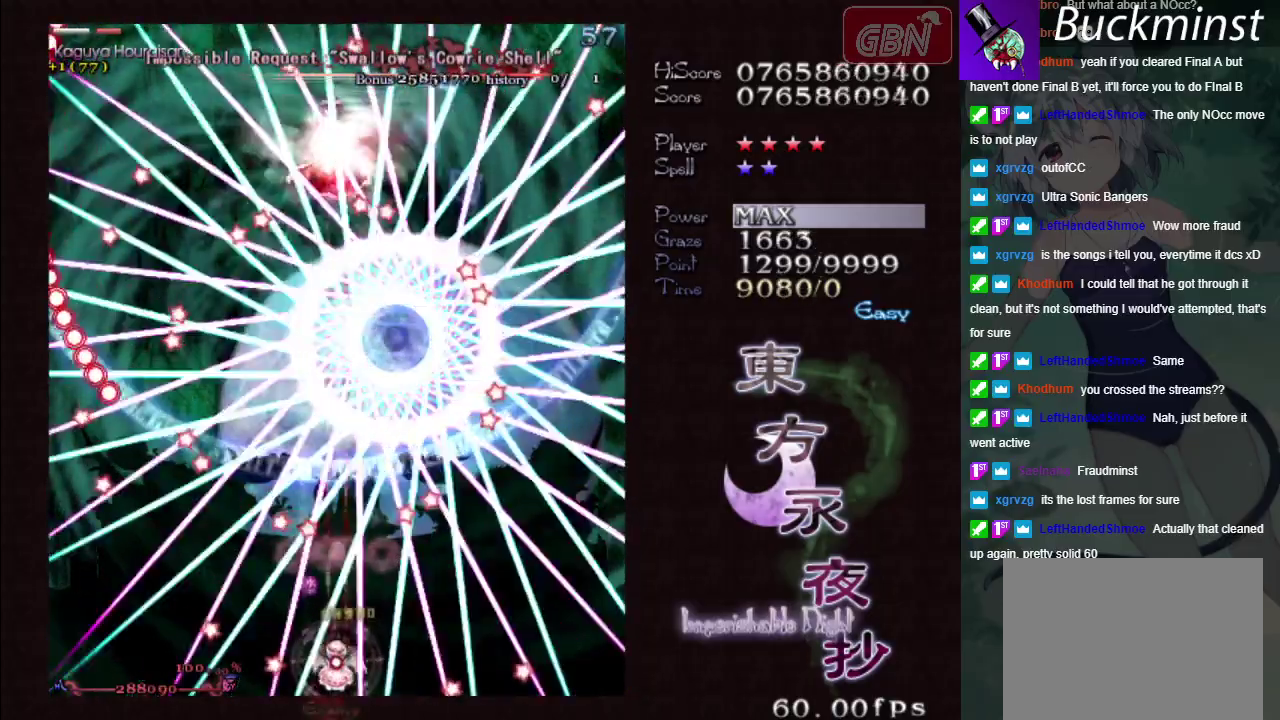
{"buttons": ["A", "X"], "left_stick": "center", "events": []}
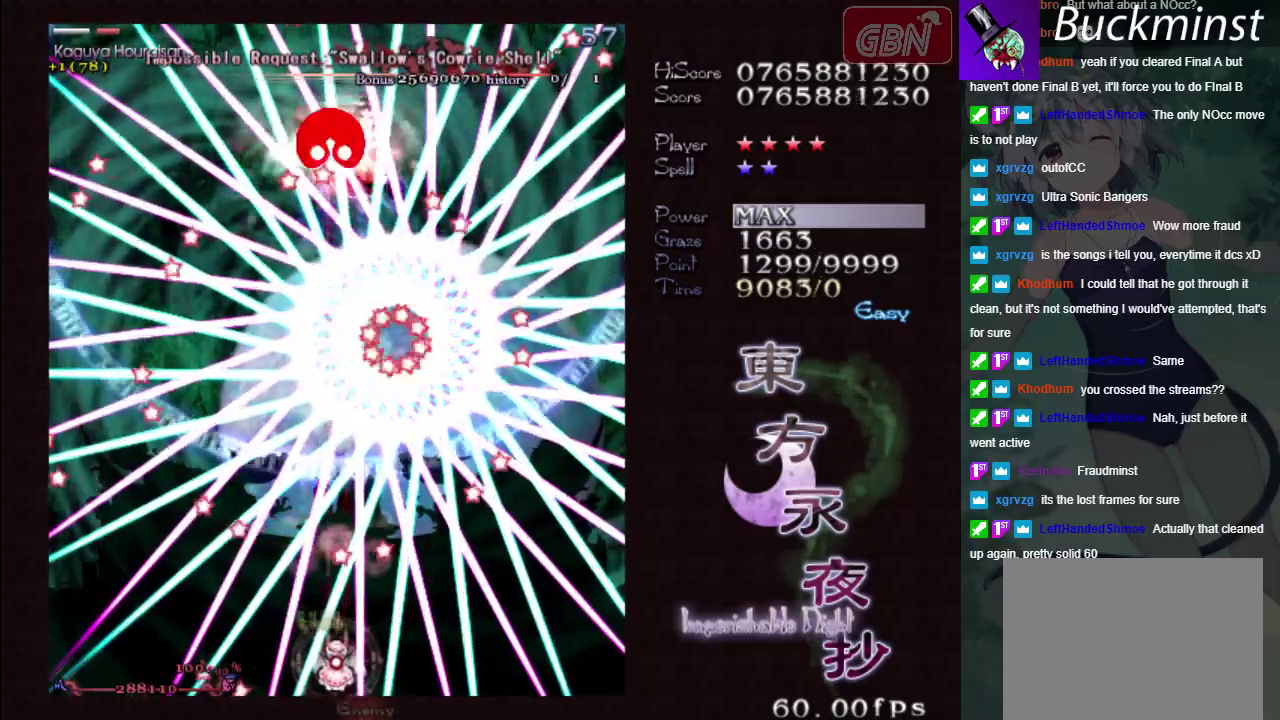
{"buttons": ["A", "X"], "left_stick": "center", "events": []}
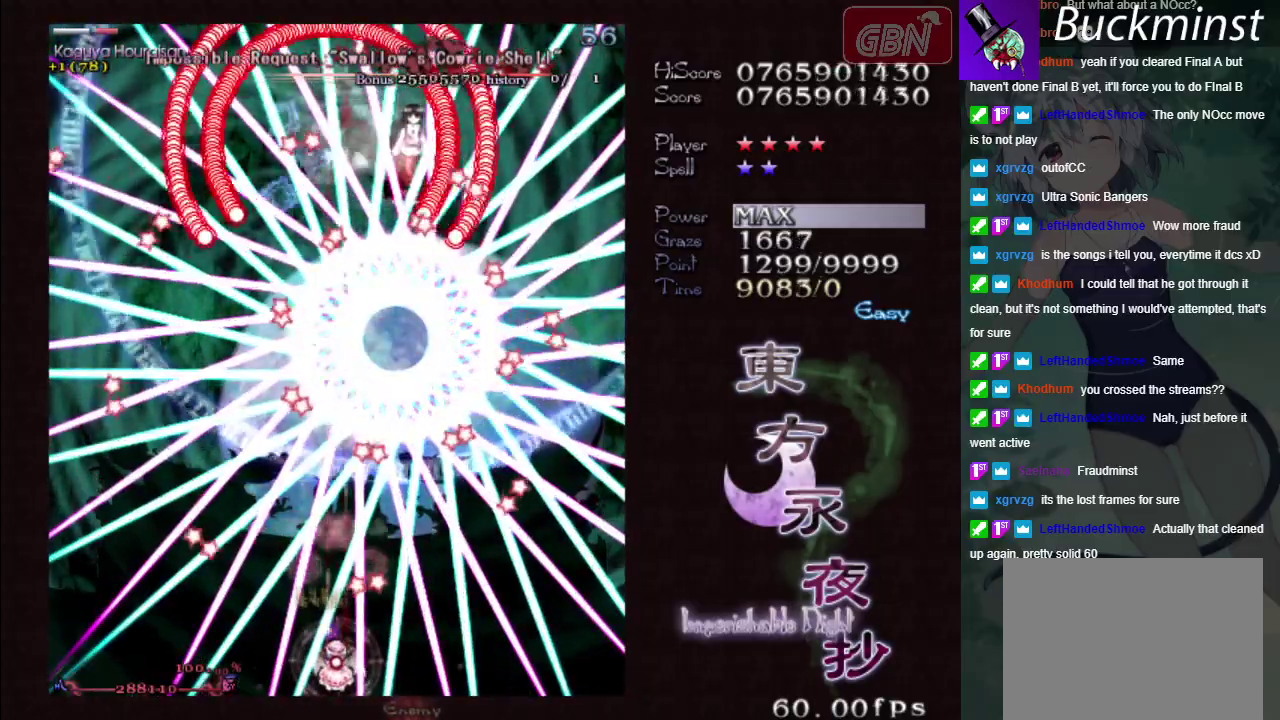
{"buttons": ["A", "X"], "left_stick": "center", "events": []}
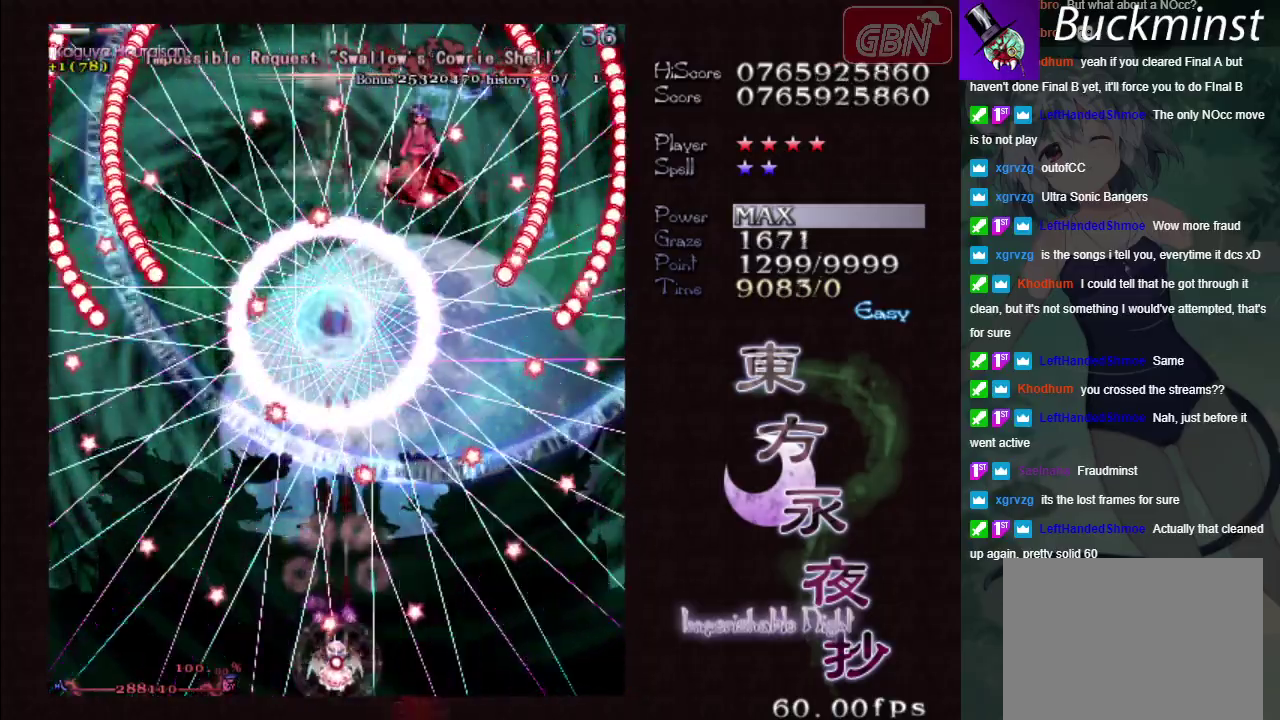
{"buttons": ["A", "X"], "left_stick": "up-left", "events": [[200, "left_stick", "down-right"], [383, "left_stick", "up"], [467, "left_stick", "up-left"]]}